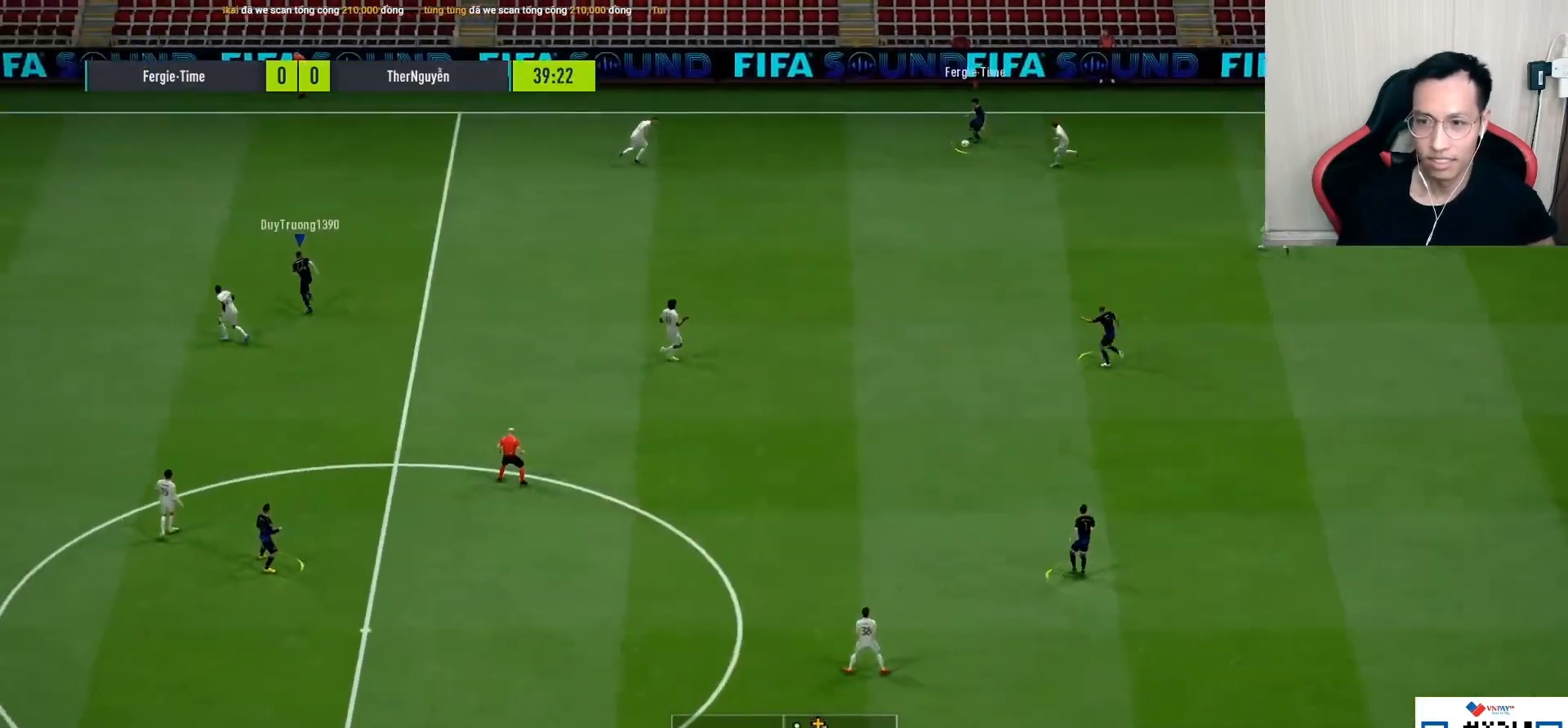
Gameplay with a controller (PlayStation layout); each line is a JSON object with the inputs held at the frame after it. "events" lists button and stick changes between this image and that frame as [ms after this image, input, new state], when the widget could be followed in between.
{"buttons": [], "left_stick": "center", "right_stick": "center", "events": [[250, "R1", "up"], [283, "left_stick", "center"]]}
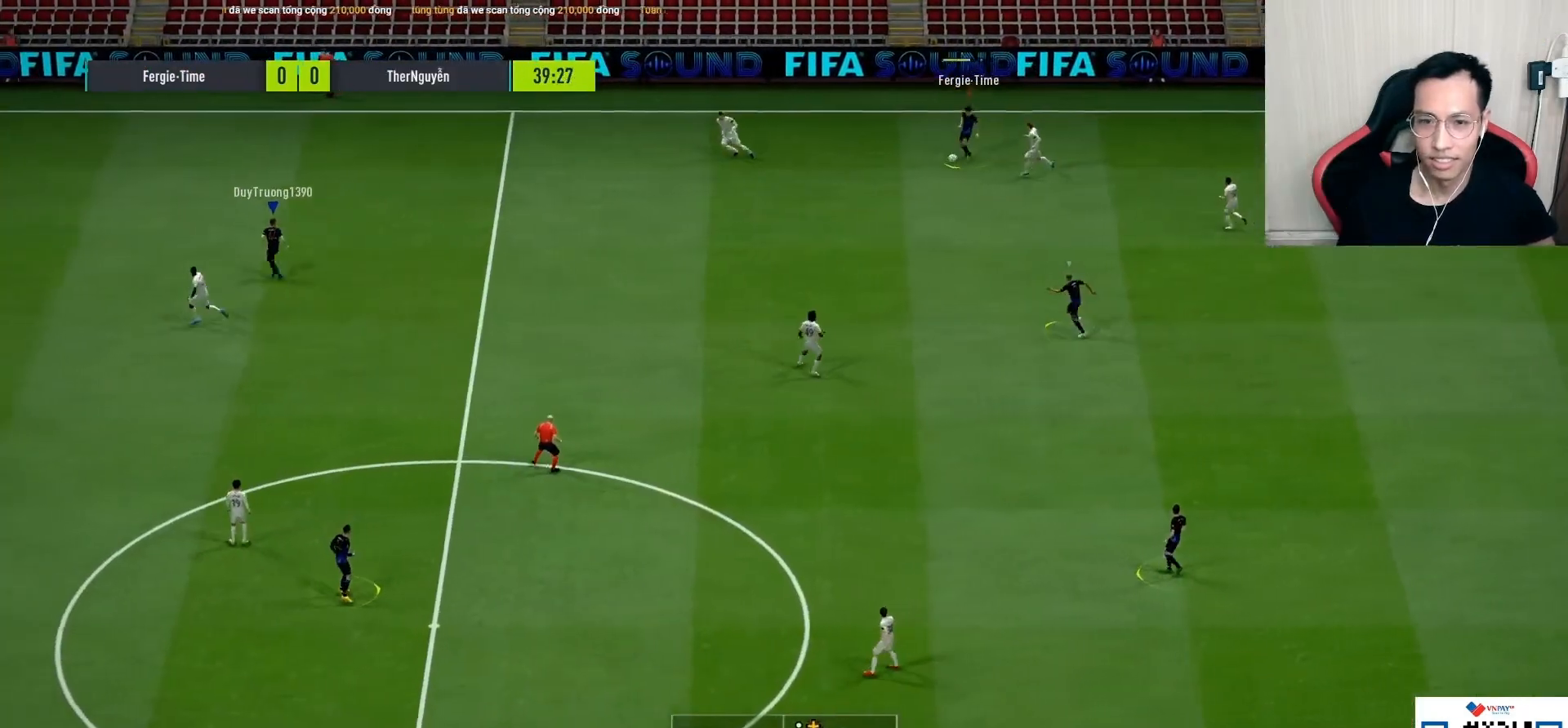
{"buttons": ["R1"], "left_stick": "right", "right_stick": "center", "events": [[117, "left_stick", "left"], [200, "R1", "down"], [467, "left_stick", "right"]]}
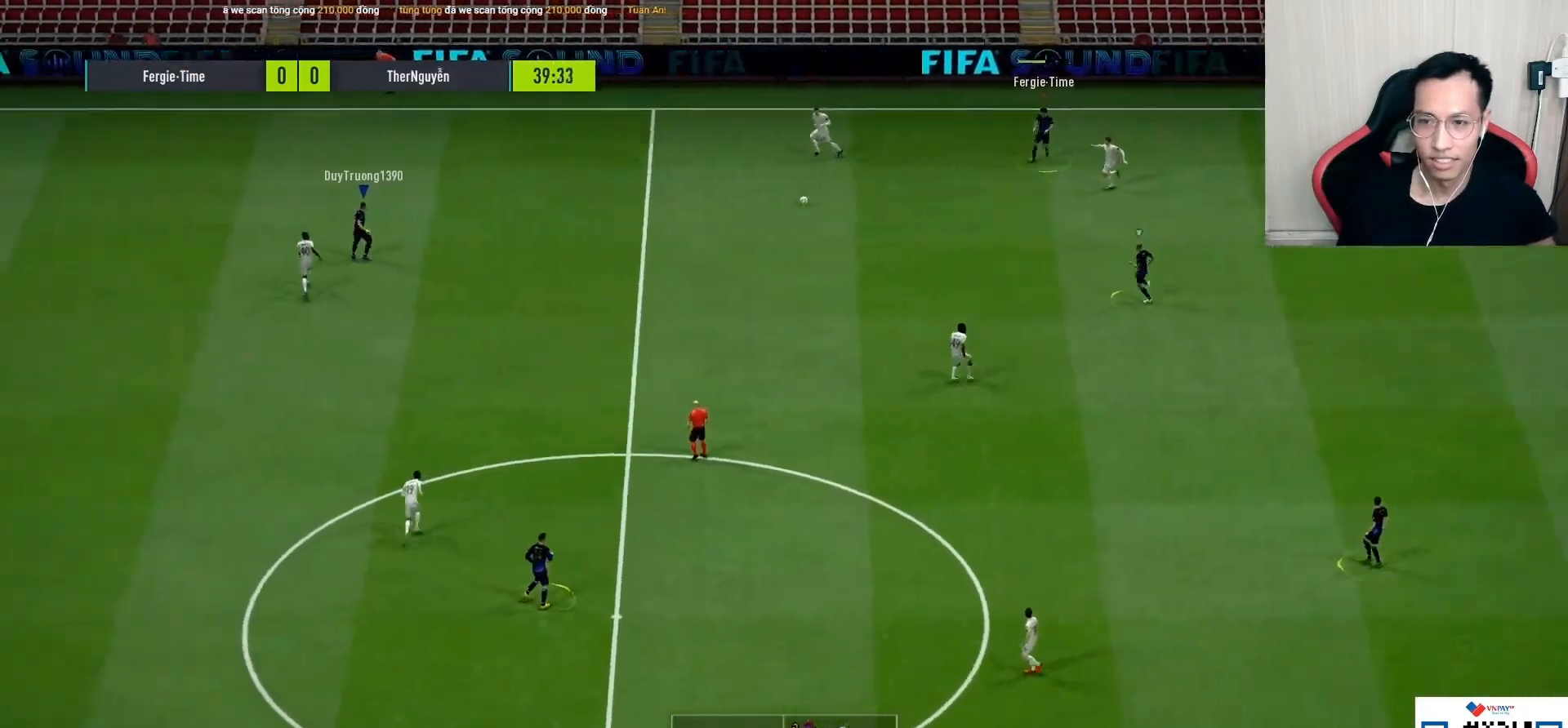
{"buttons": ["L1", "R1"], "left_stick": "left", "right_stick": "center", "events": [[233, "R1", "up"], [283, "left_stick", "center"], [400, "left_stick", "left"], [417, "L1", "down"], [483, "R1", "down"]]}
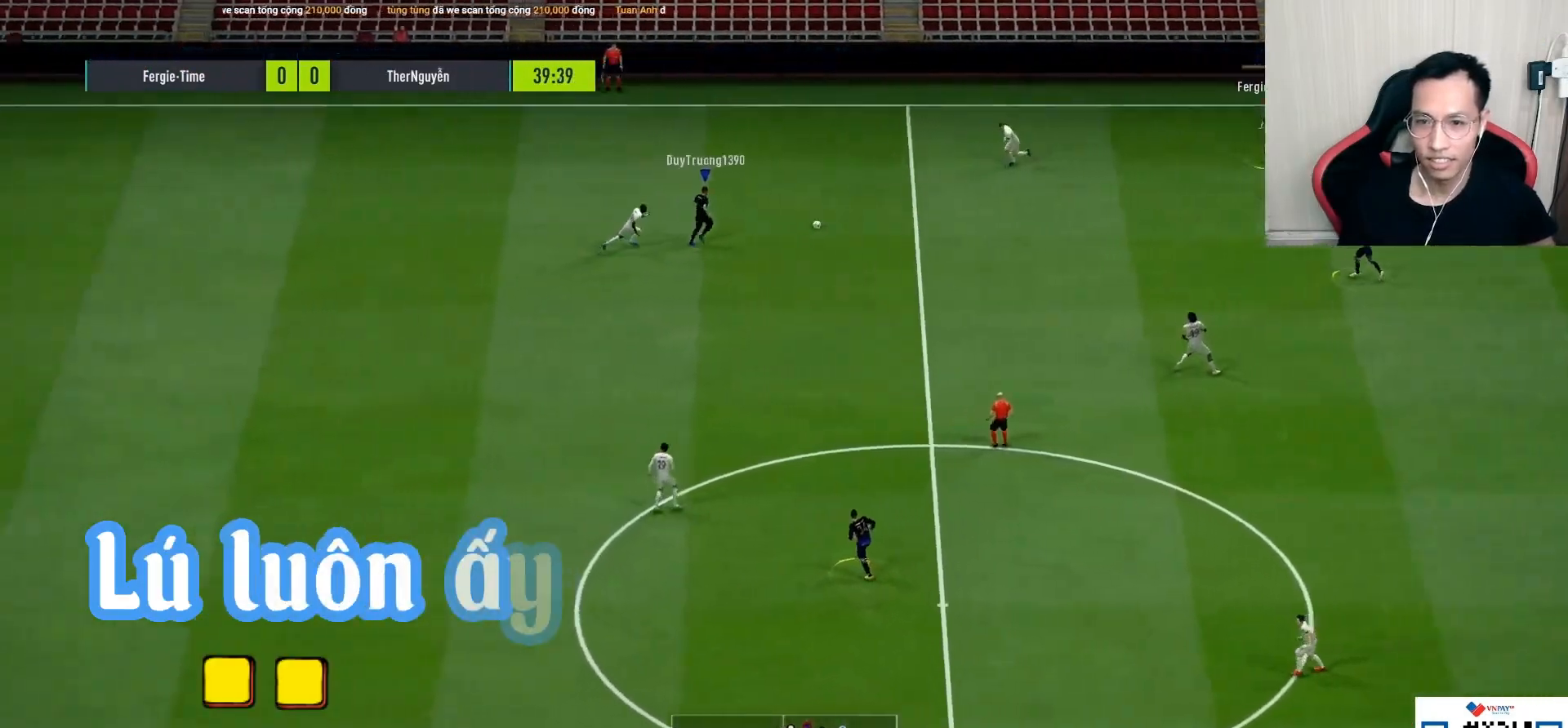
{"buttons": ["R1"], "left_stick": "left", "right_stick": "center", "events": [[50, "L1", "up"]]}
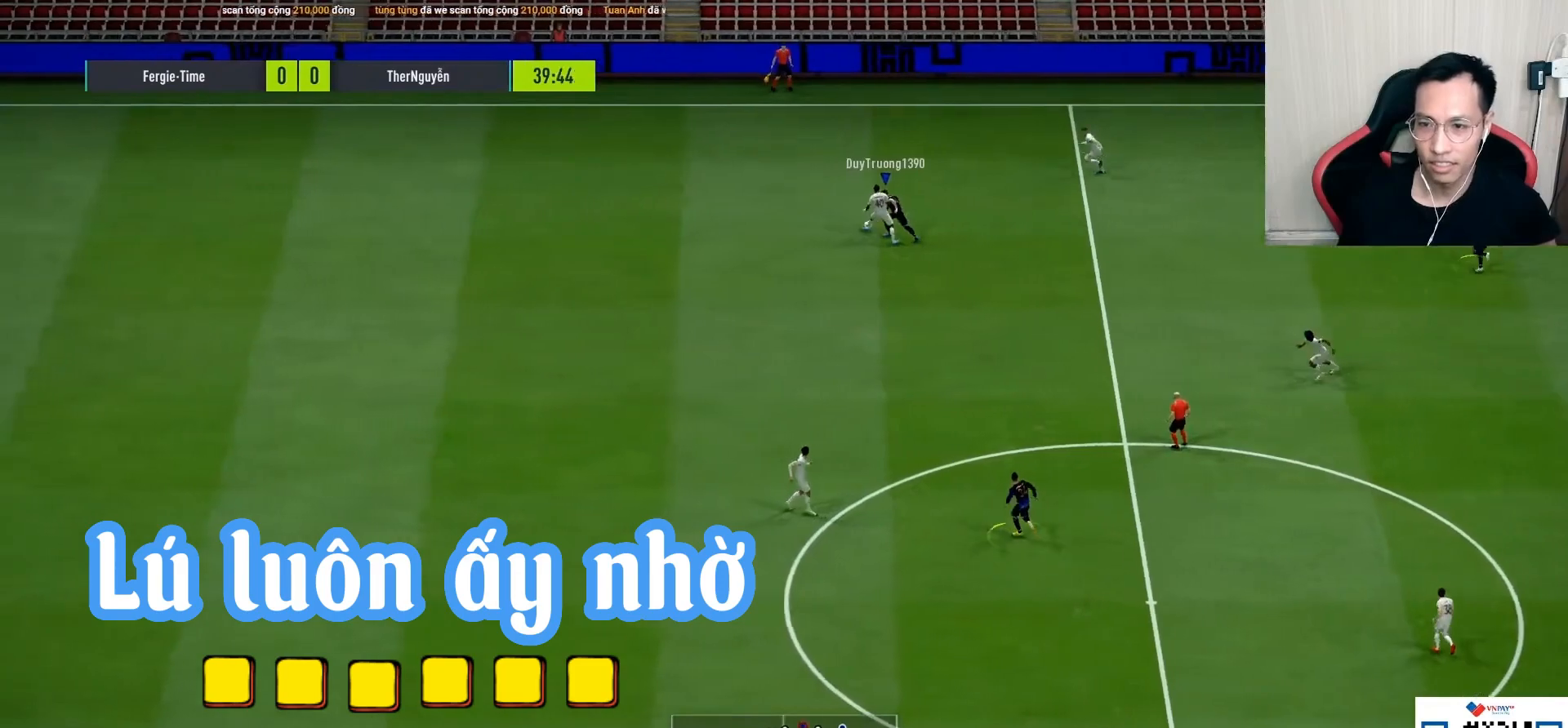
{"buttons": ["R1", "L3"], "left_stick": "up-left", "right_stick": "center", "events": [[50, "left_stick", "up-left"], [417, "L3", "down"]]}
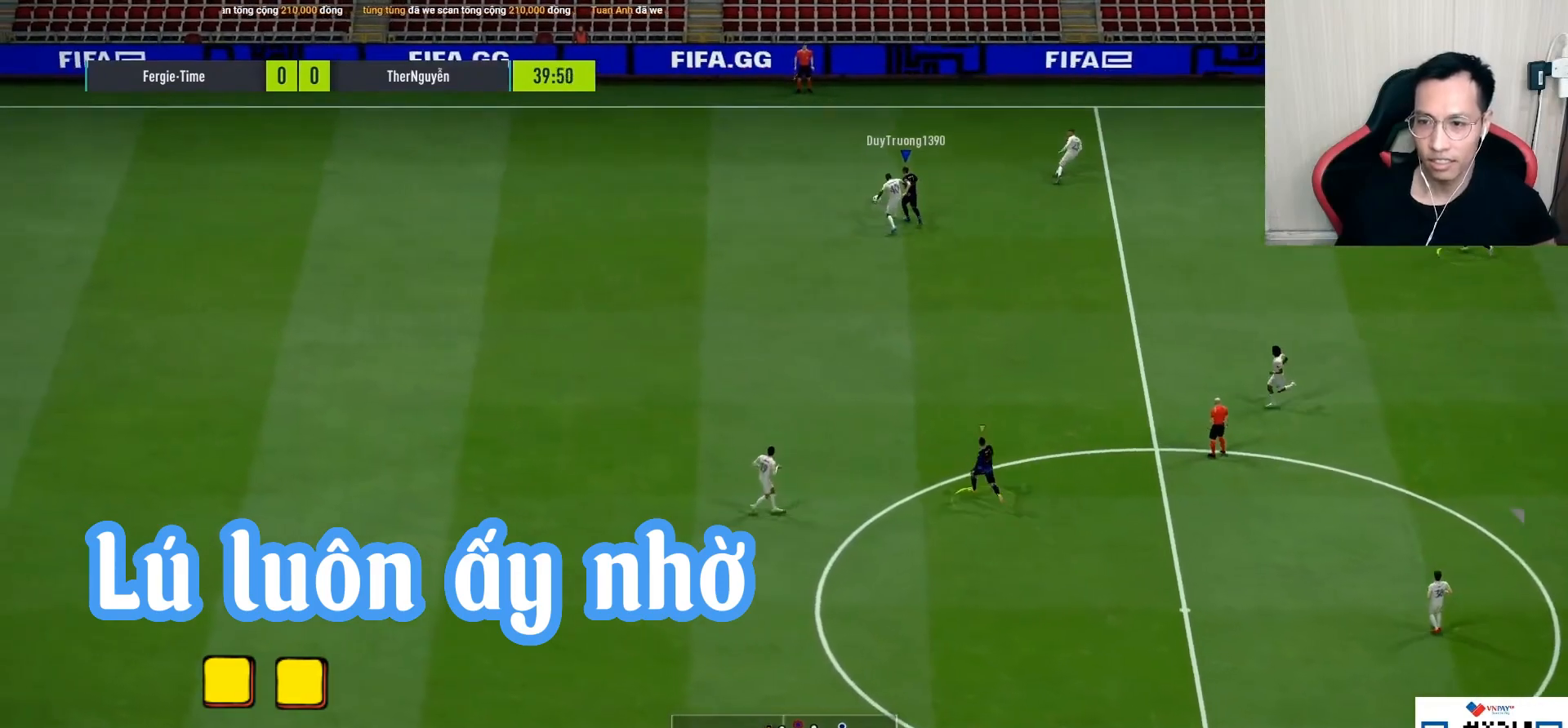
{"buttons": ["L2", "R1", "L3"], "left_stick": "up-left", "right_stick": "center", "events": [[333, "L2", "down"]]}
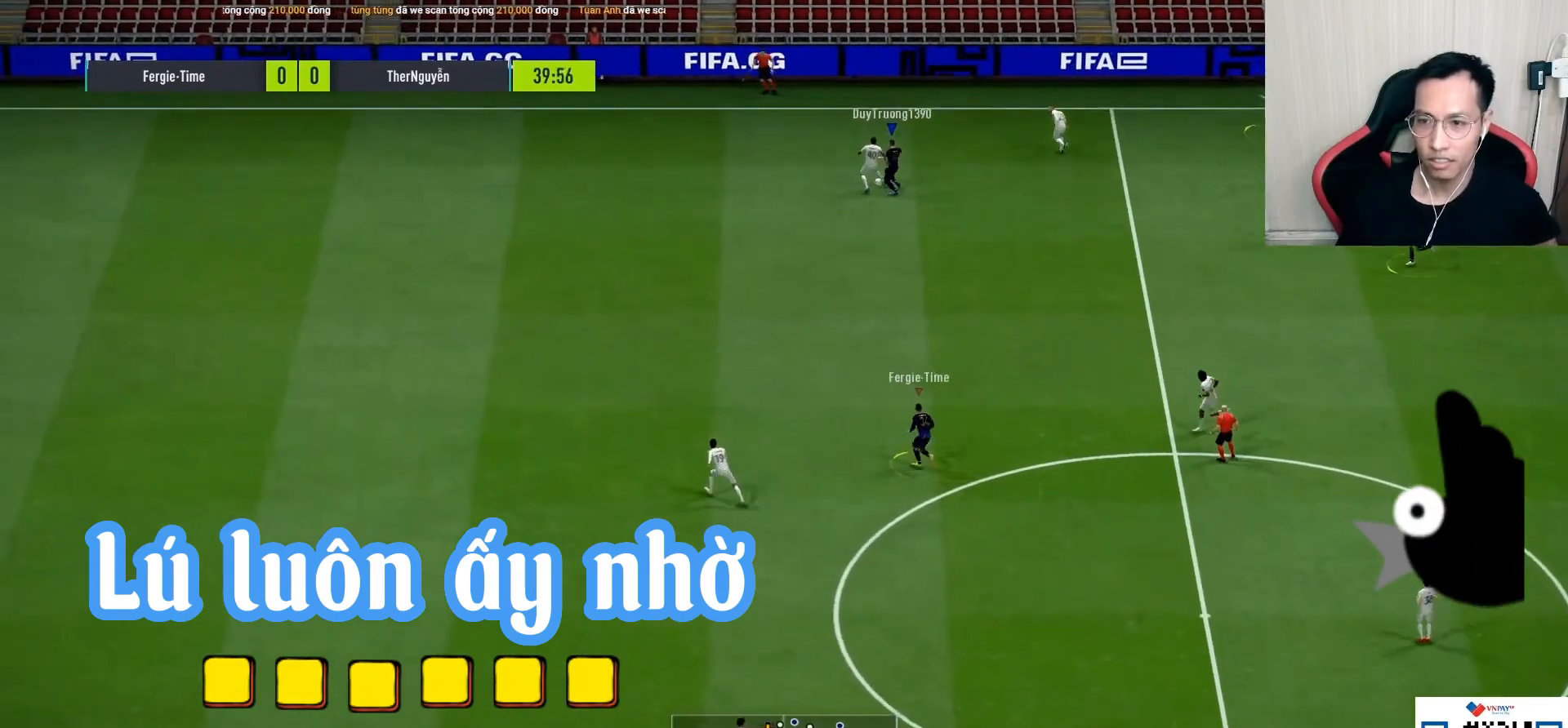
{"buttons": [], "left_stick": "up-right", "right_stick": "center", "events": [[283, "L3", "up"], [283, "R1", "up"], [450, "L2", "up"], [483, "left_stick", "up-right"]]}
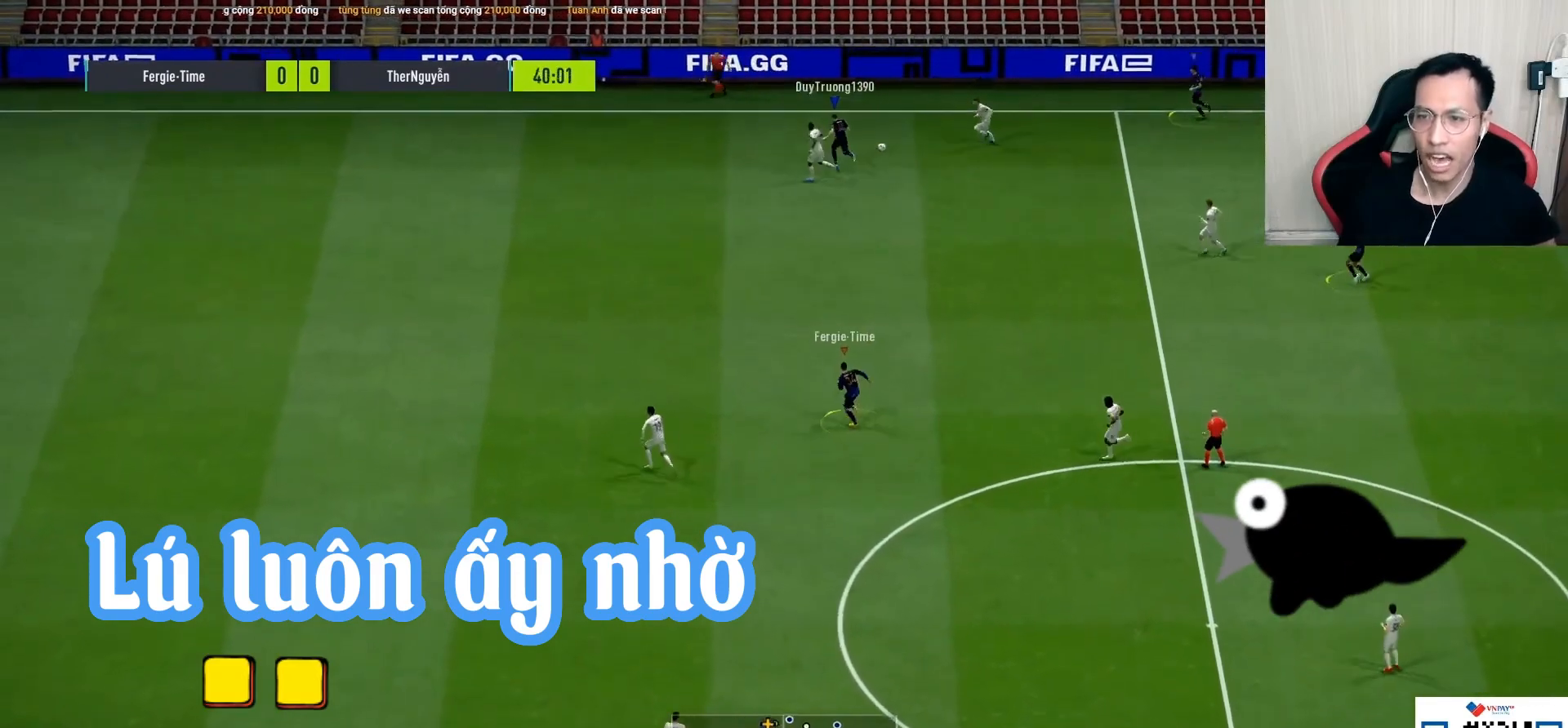
{"buttons": ["L2"], "left_stick": "down-right", "right_stick": "center", "events": [[233, "R1", "down"], [300, "CROSS", "down"], [350, "L2", "down"], [367, "R1", "up"], [383, "left_stick", "down-right"], [400, "CROSS", "up"]]}
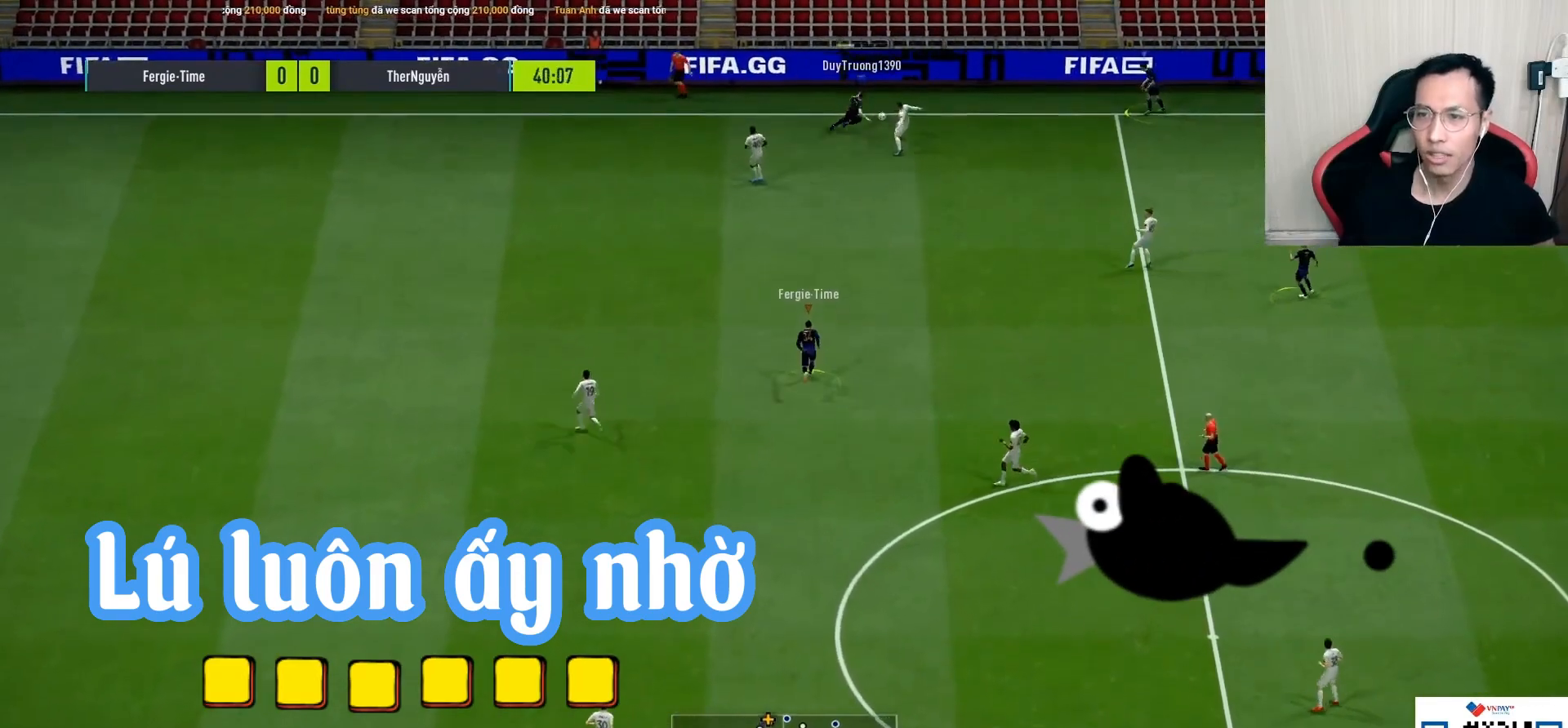
{"buttons": ["L1"], "left_stick": "down-left", "right_stick": "center", "events": [[67, "left_stick", "down"], [217, "left_stick", "down-left"], [333, "L2", "up"], [450, "L1", "down"]]}
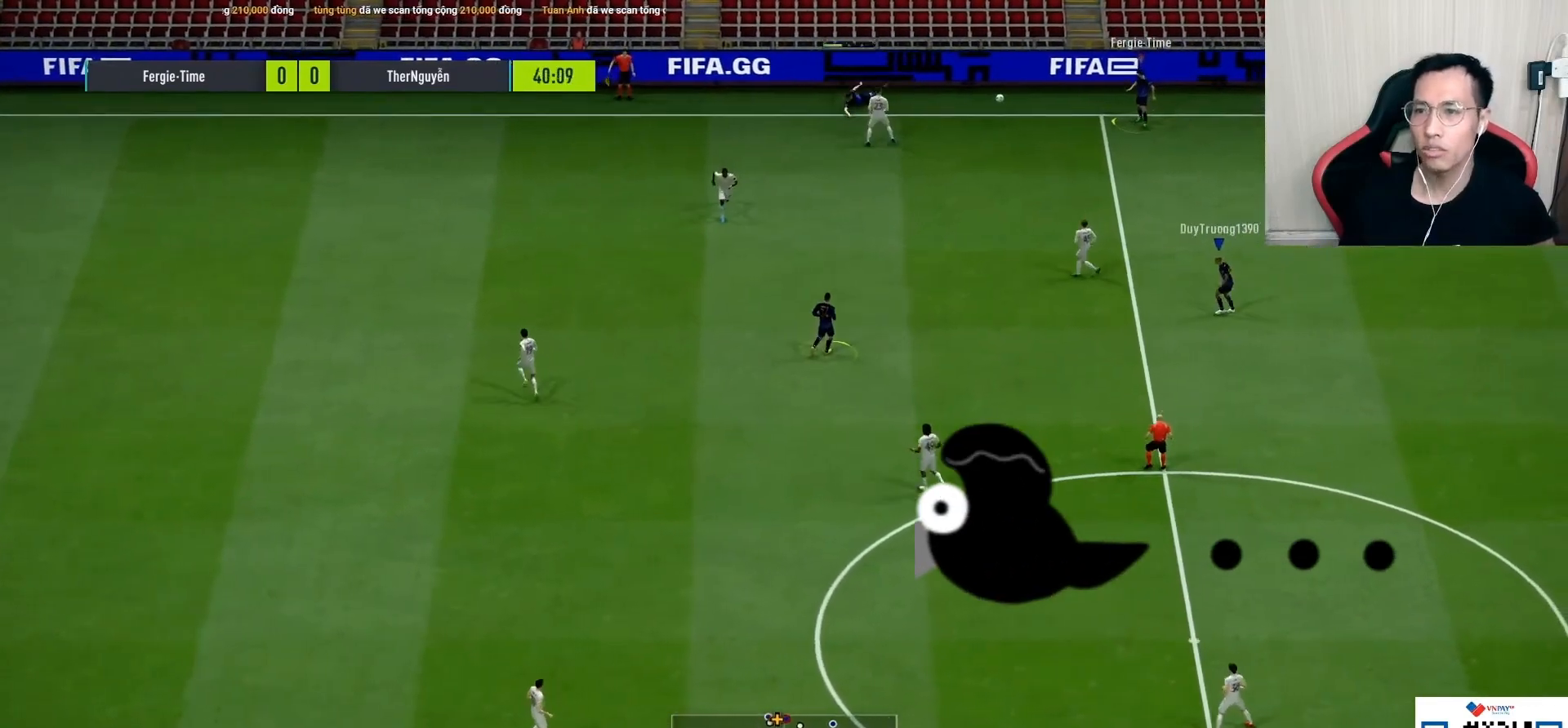
{"buttons": [], "left_stick": "center", "right_stick": "center", "events": [[83, "L1", "up"], [100, "left_stick", "center"]]}
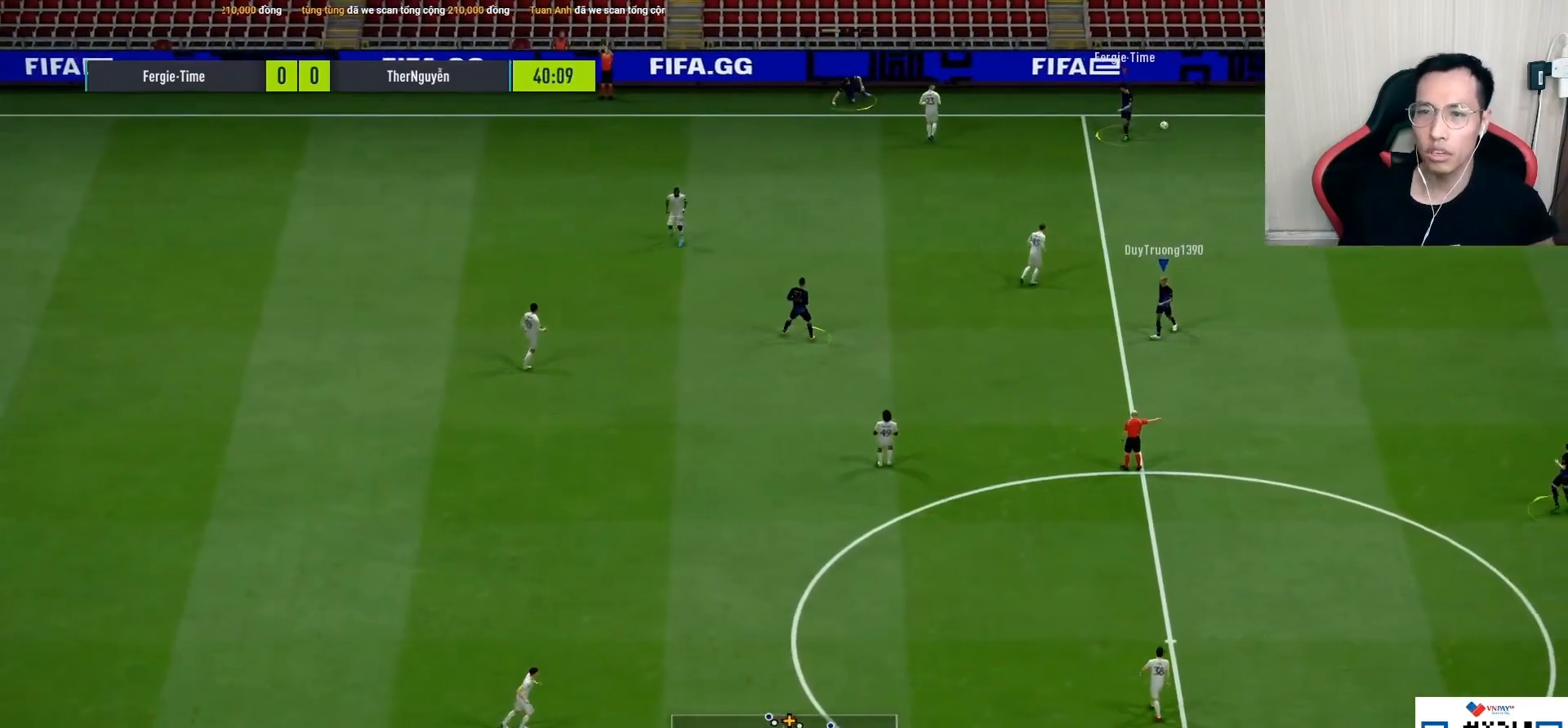
{"buttons": [], "left_stick": "center", "right_stick": "center", "events": []}
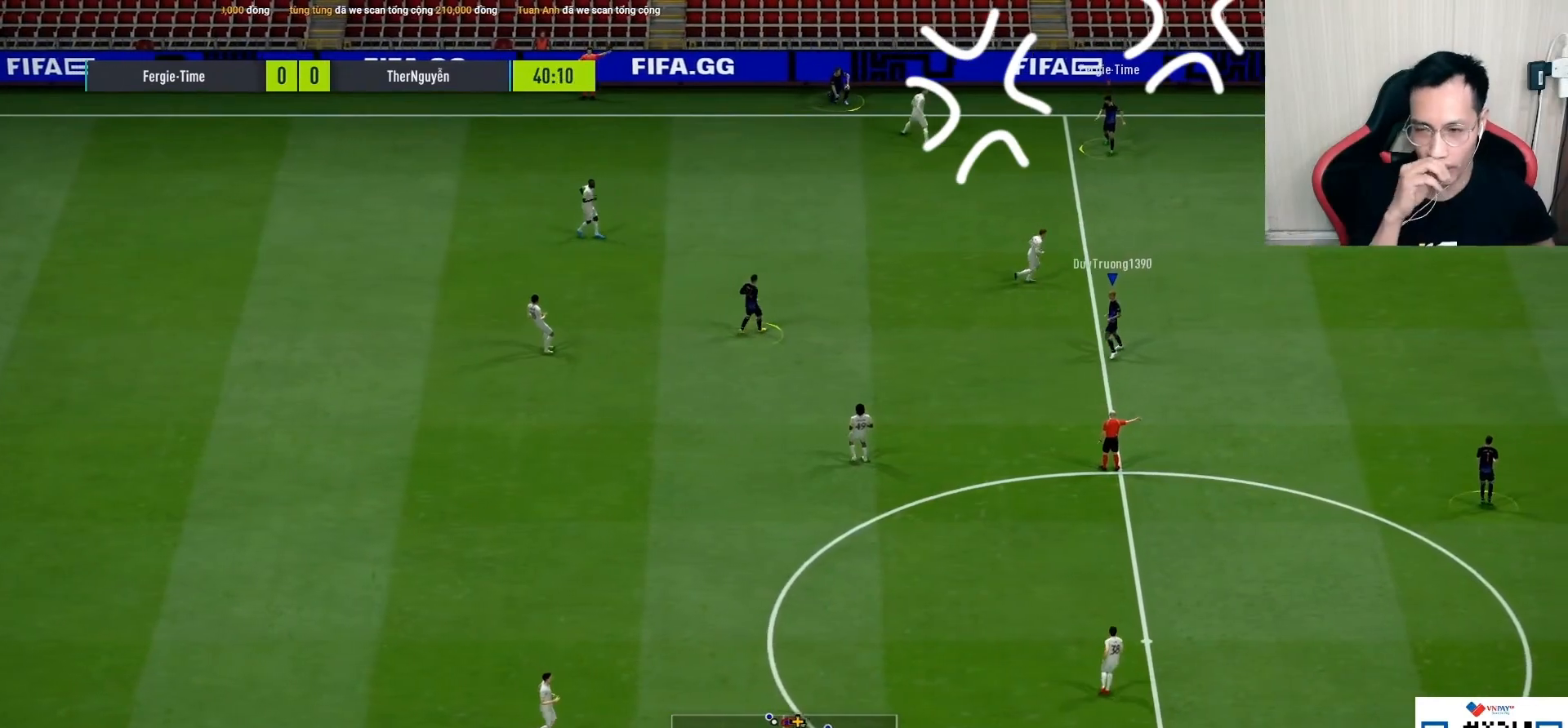
{"buttons": [], "left_stick": "center", "right_stick": "center", "events": []}
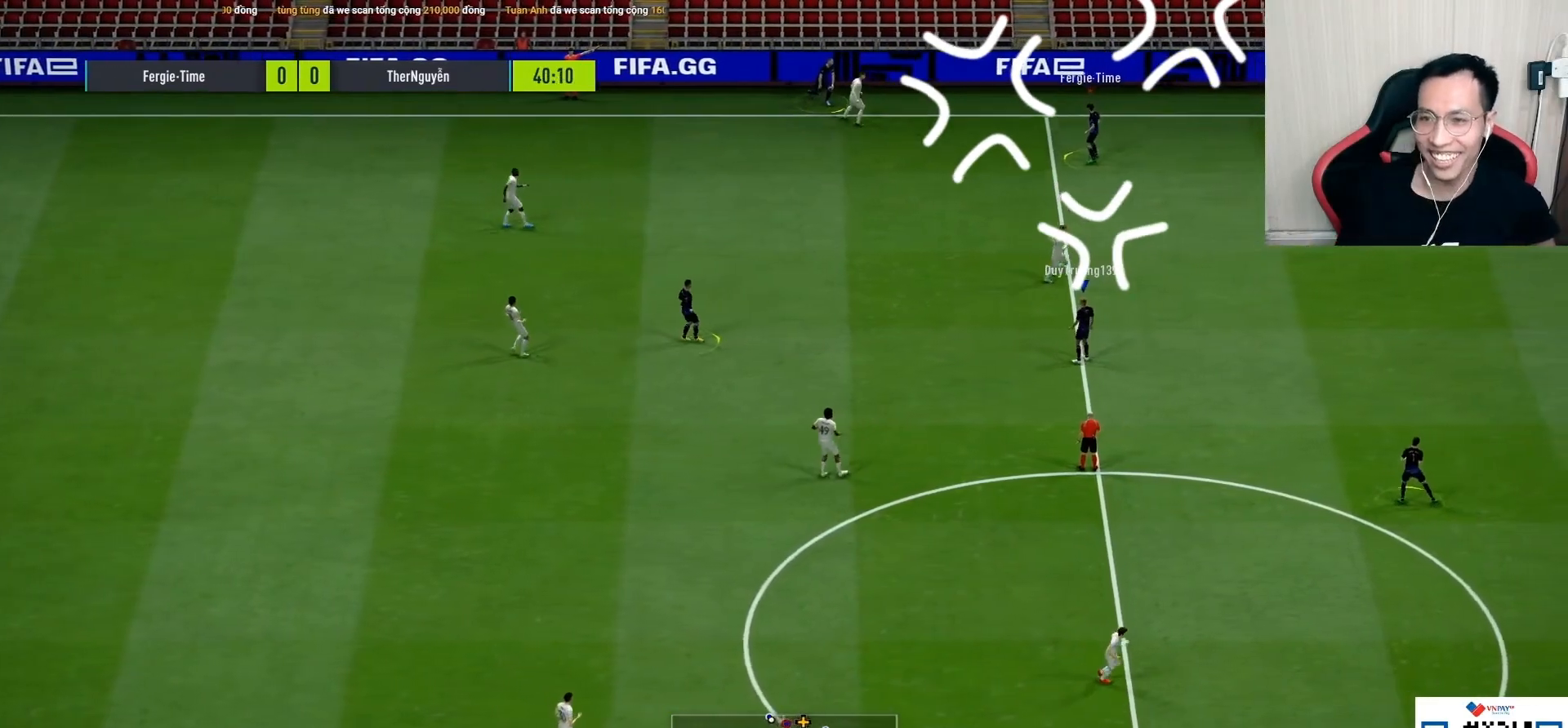
{"buttons": ["R1"], "left_stick": "center", "right_stick": "center", "events": [[117, "CROSS", "down"], [217, "CROSS", "up"], [333, "CROSS", "down"], [367, "R1", "down"], [417, "CROSS", "up"]]}